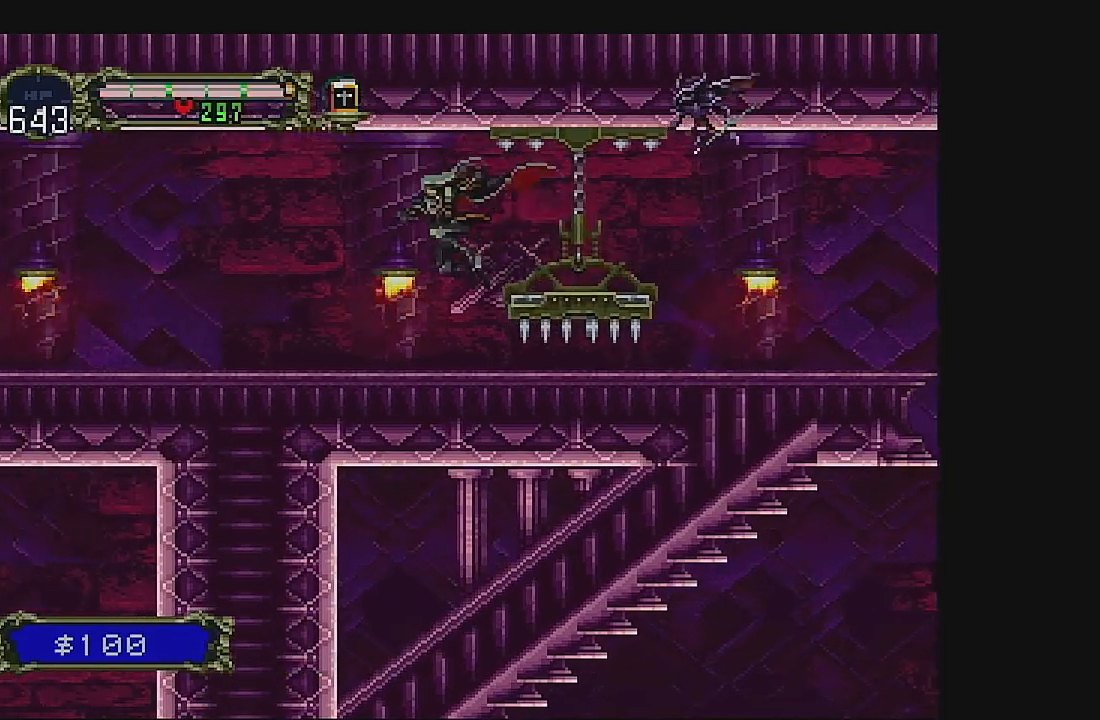
Gameplay with a controller (Xbox layout); each line is a JSON object with the inputs held at the frame after it. "events" lists button and stick changes between this image and that frame as [ms after this image, input, new state], when the widget could be followed in between. Not read: L1 L3 R1 R3 right_stick.
{"buttons": ["DPAD_DOWN"], "left_stick": "center", "events": [[133, "DPAD_LEFT", "up"], [300, "B", "down"], [300, "DPAD_DOWN", "down"], [433, "B", "up"]]}
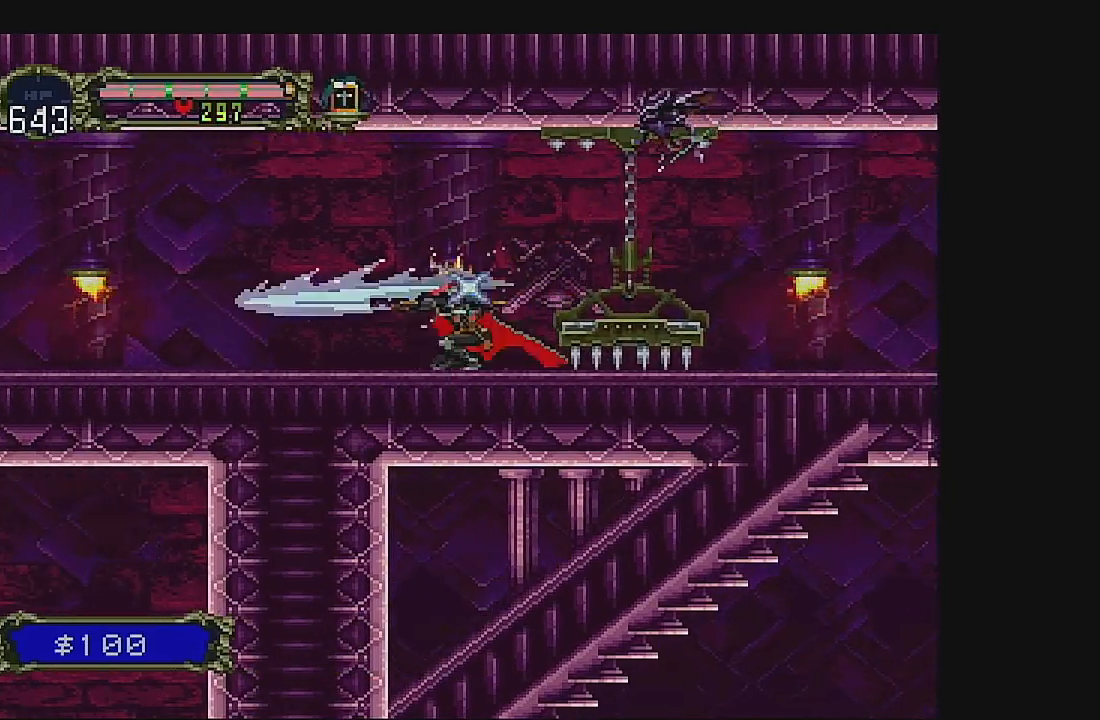
{"buttons": ["DPAD_LEFT"], "left_stick": "center", "events": [[200, "DPAD_DOWN", "up"], [367, "DPAD_LEFT", "down"]]}
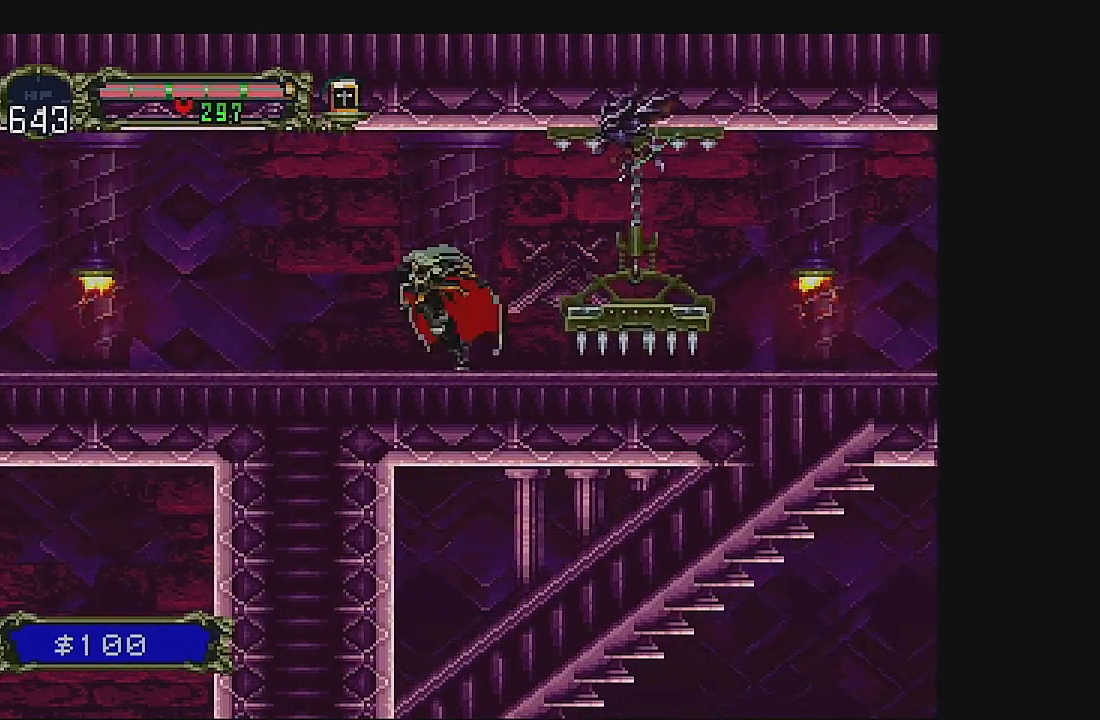
{"buttons": ["DPAD_LEFT"], "left_stick": "center", "events": []}
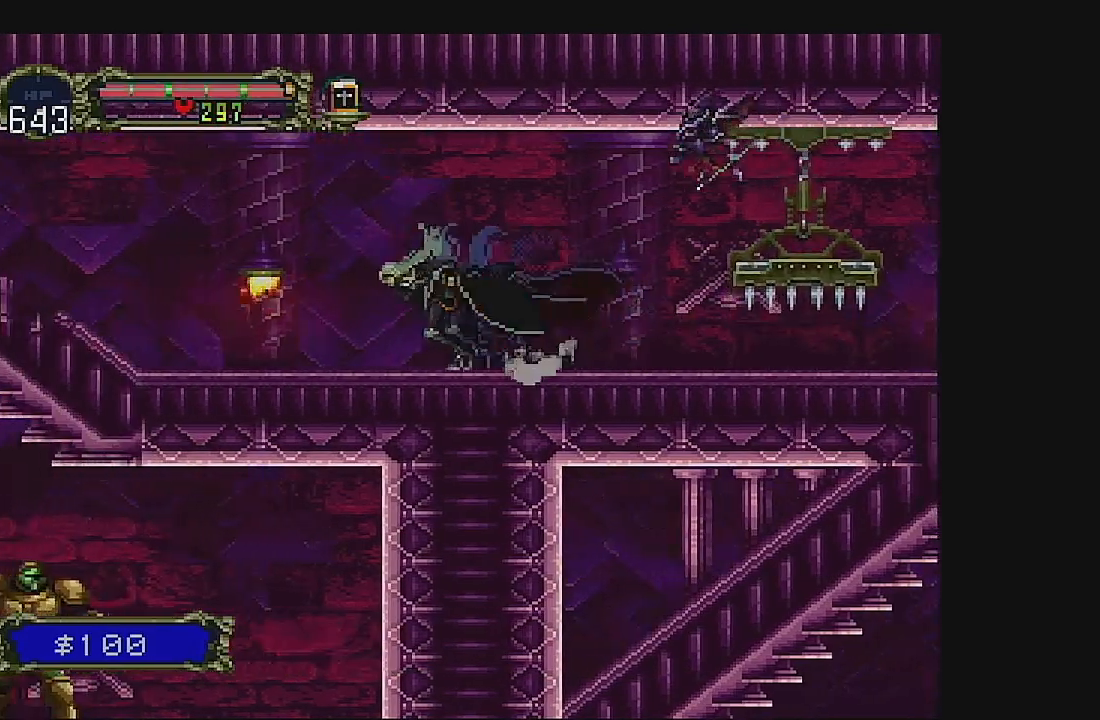
{"buttons": [], "left_stick": "center", "events": [[133, "DPAD_LEFT", "up"], [267, "DPAD_DOWN", "down"], [300, "B", "down"], [467, "DPAD_DOWN", "up"], [500, "B", "up"]]}
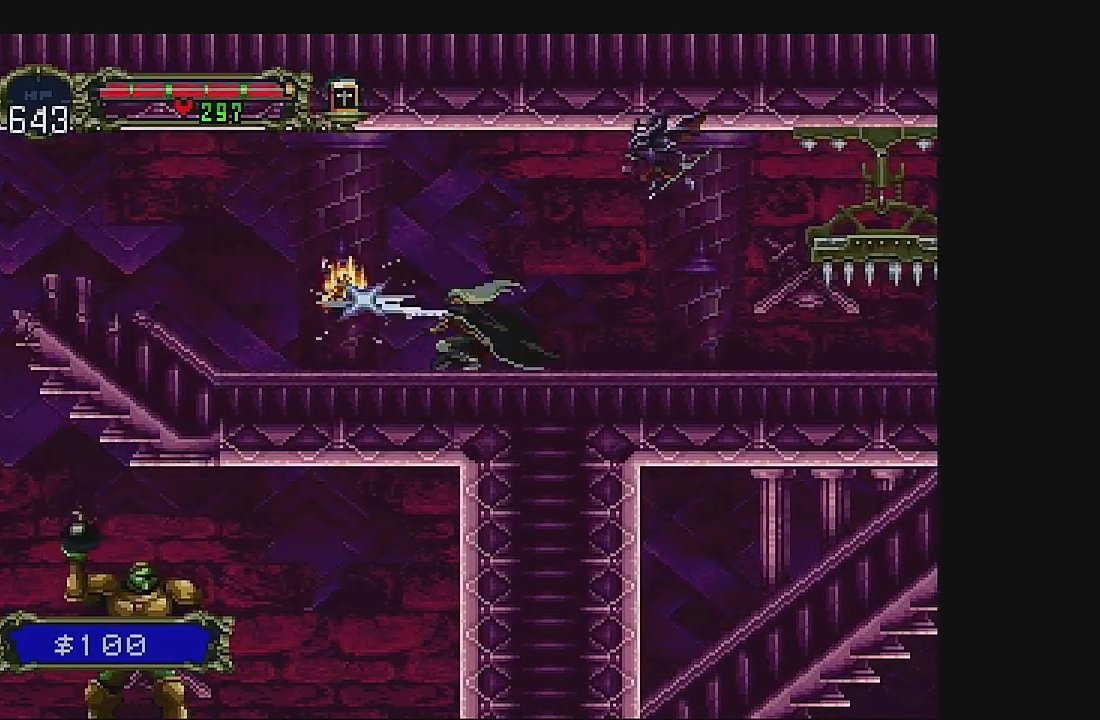
{"buttons": ["DPAD_LEFT"], "left_stick": "center", "events": [[267, "DPAD_LEFT", "down"]]}
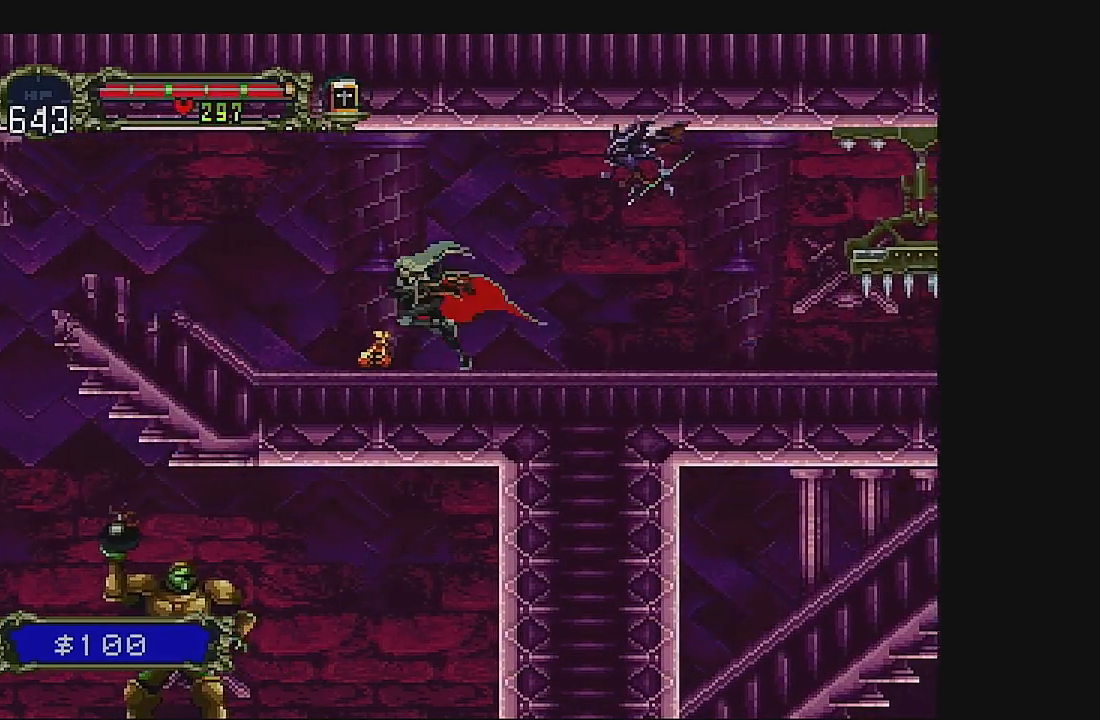
{"buttons": ["DPAD_LEFT"], "left_stick": "center", "events": []}
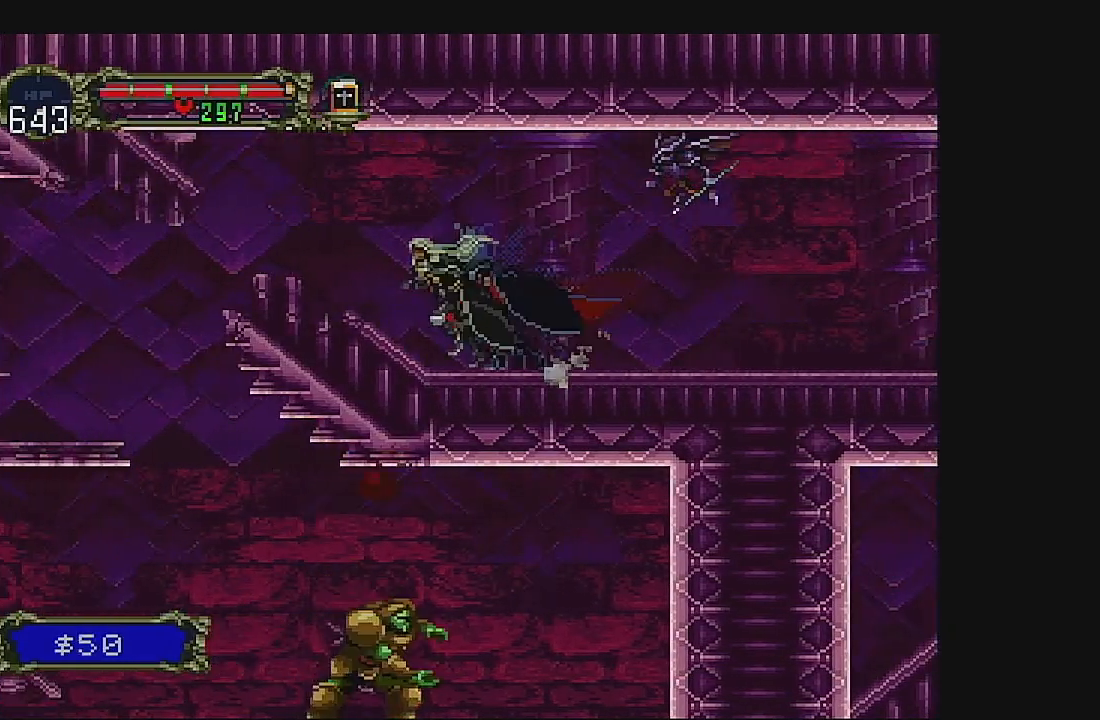
{"buttons": [], "left_stick": "center", "events": [[467, "DPAD_LEFT", "up"]]}
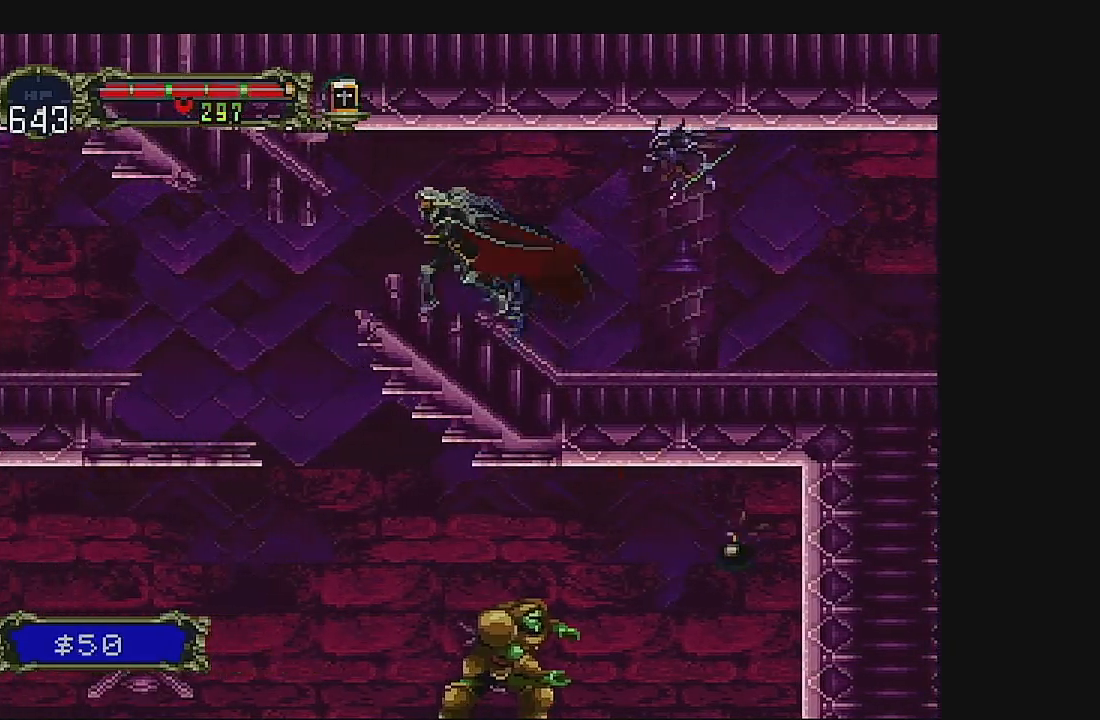
{"buttons": ["DPAD_LEFT"], "left_stick": "center", "events": [[133, "DPAD_LEFT", "down"]]}
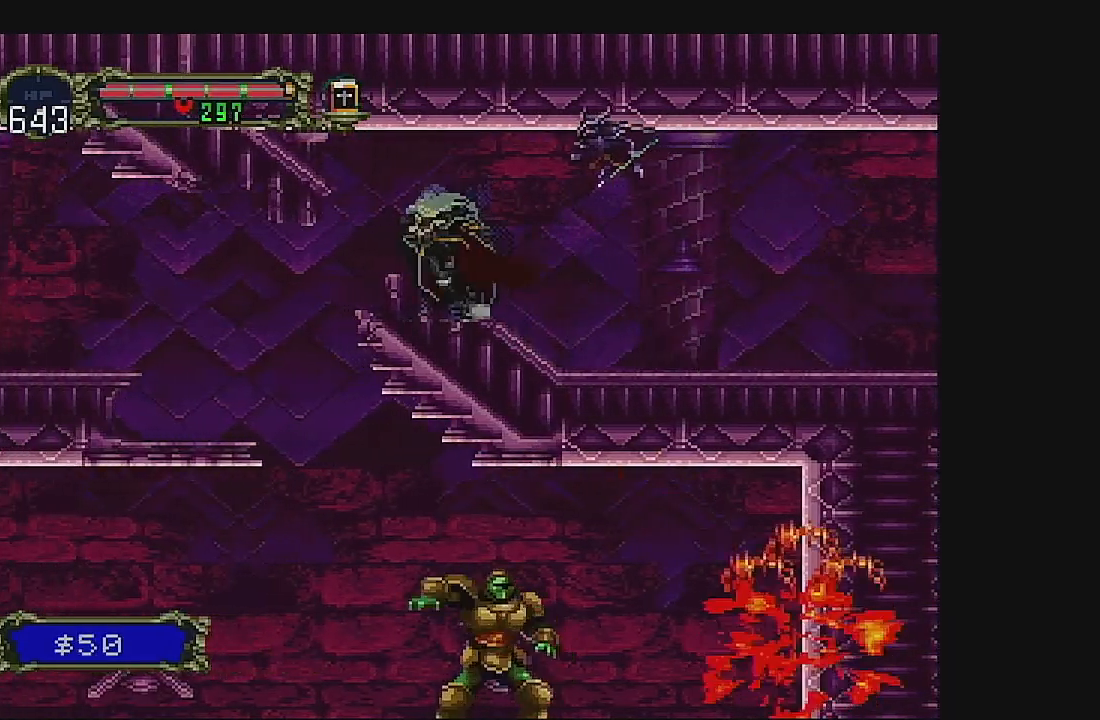
{"buttons": ["DPAD_LEFT"], "left_stick": "center", "events": [[367, "A", "down"], [500, "A", "up"]]}
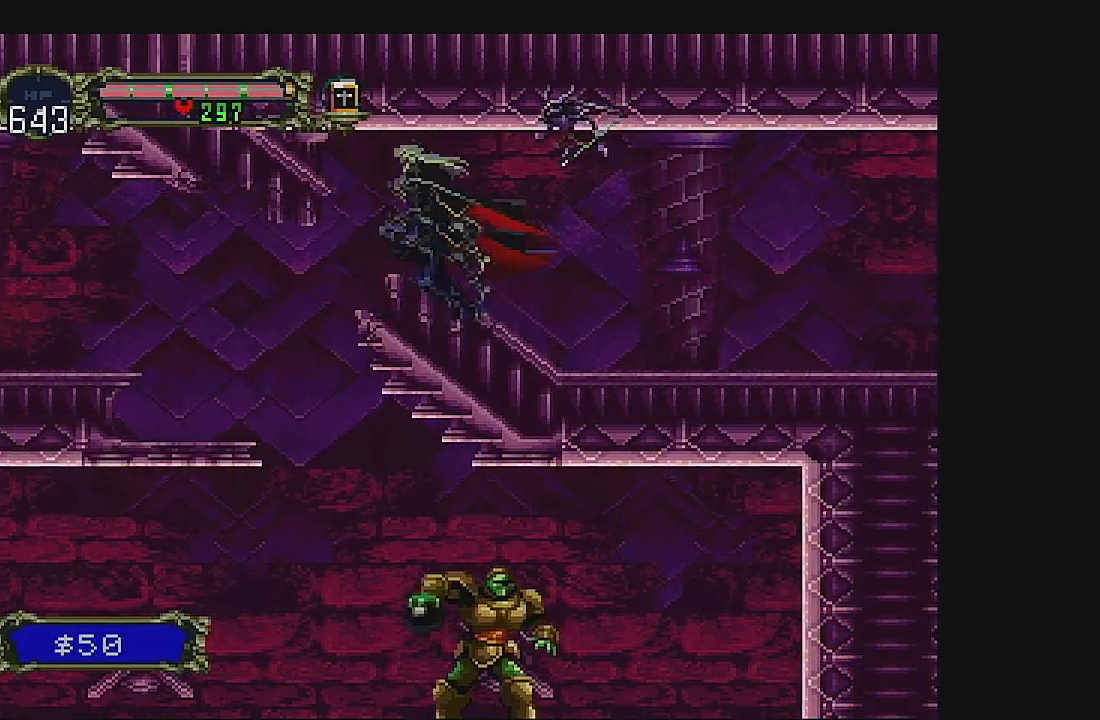
{"buttons": [], "left_stick": "center", "events": [[367, "DPAD_LEFT", "up"]]}
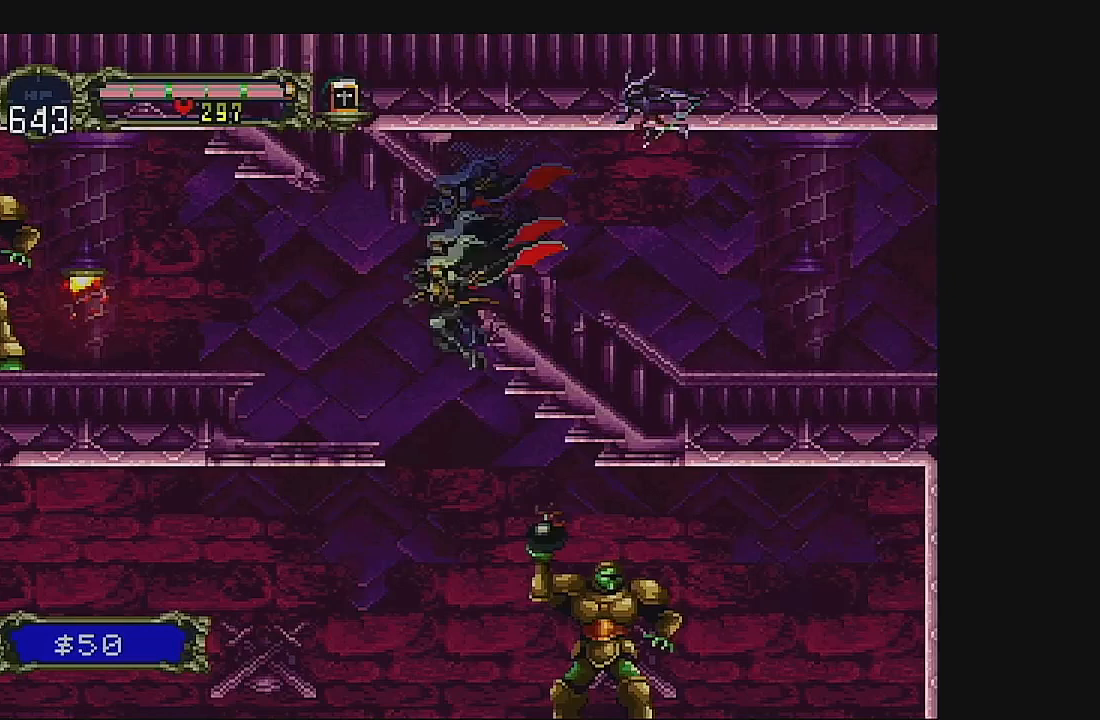
{"buttons": ["B"], "left_stick": "center", "events": [[133, "DPAD_RIGHT", "down"], [167, "DPAD_RIGHT", "up"], [233, "B", "down"], [400, "B", "up"], [433, "B", "down"]]}
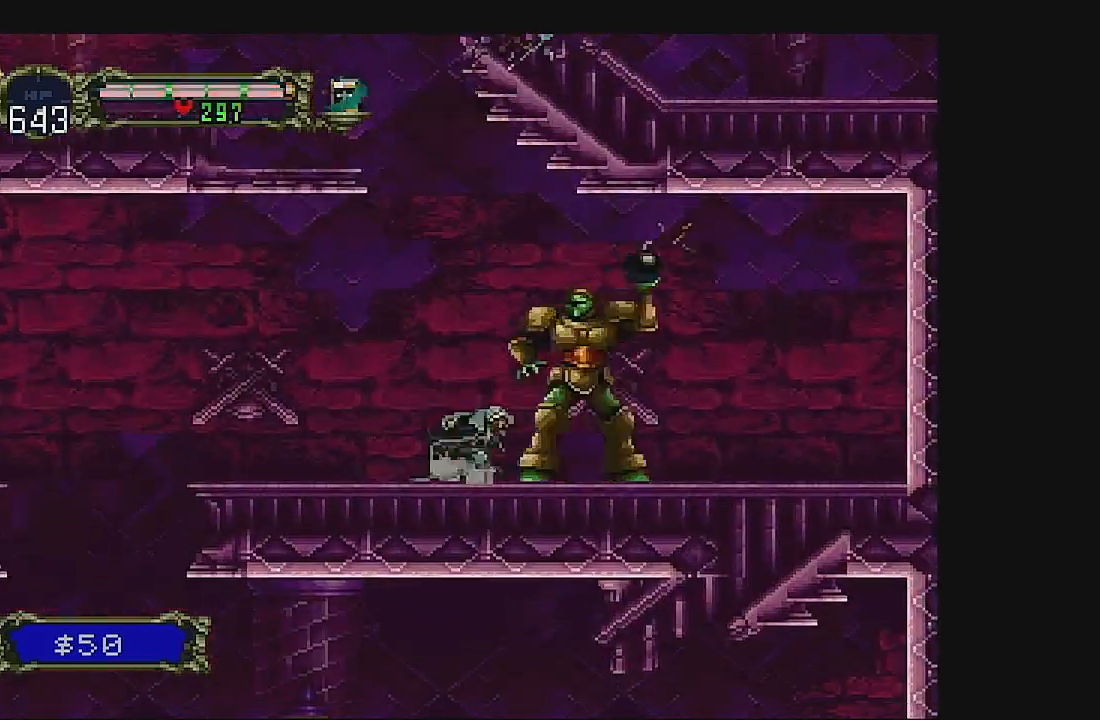
{"buttons": [], "left_stick": "center", "events": [[133, "B", "up"], [167, "B", "down"], [367, "B", "up"]]}
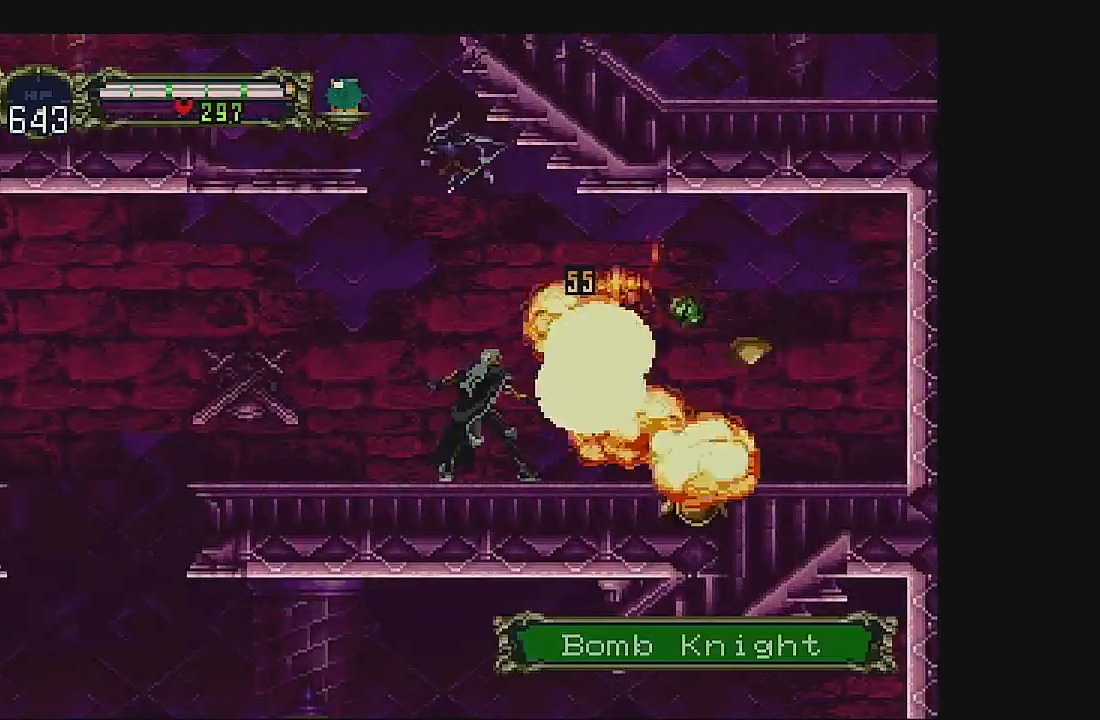
{"buttons": ["DPAD_RIGHT"], "left_stick": "center", "events": [[133, "DPAD_RIGHT", "down"]]}
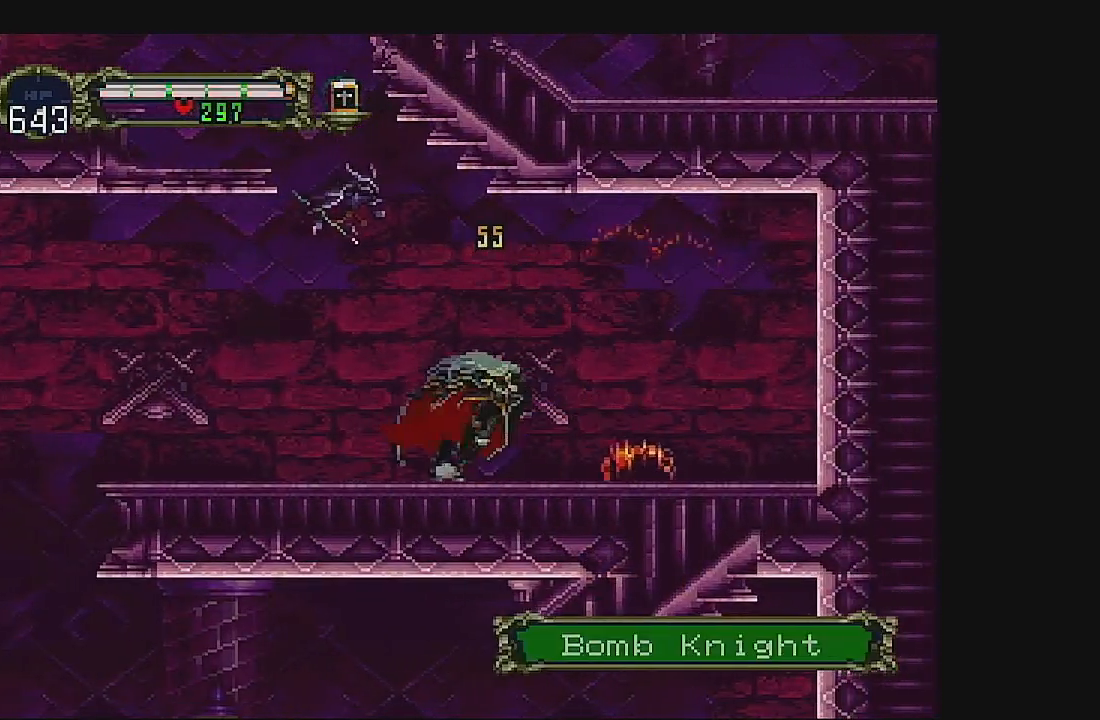
{"buttons": ["DPAD_RIGHT"], "left_stick": "center", "events": []}
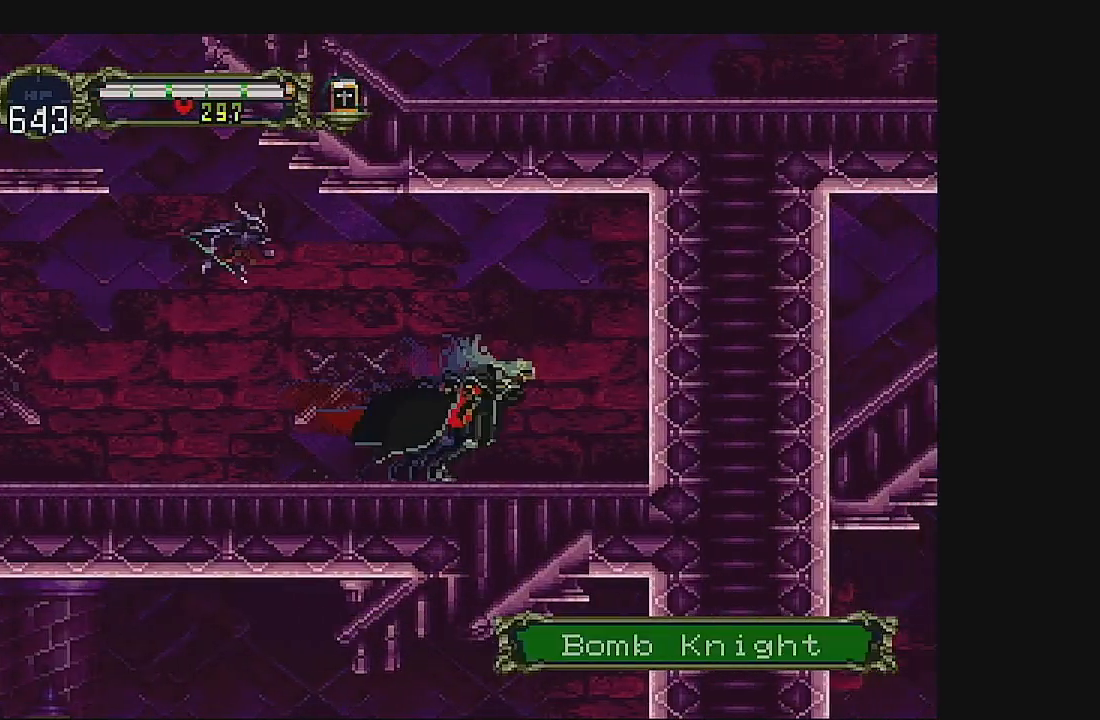
{"buttons": ["B"], "left_stick": "center", "events": [[400, "B", "down"], [433, "DPAD_RIGHT", "up"]]}
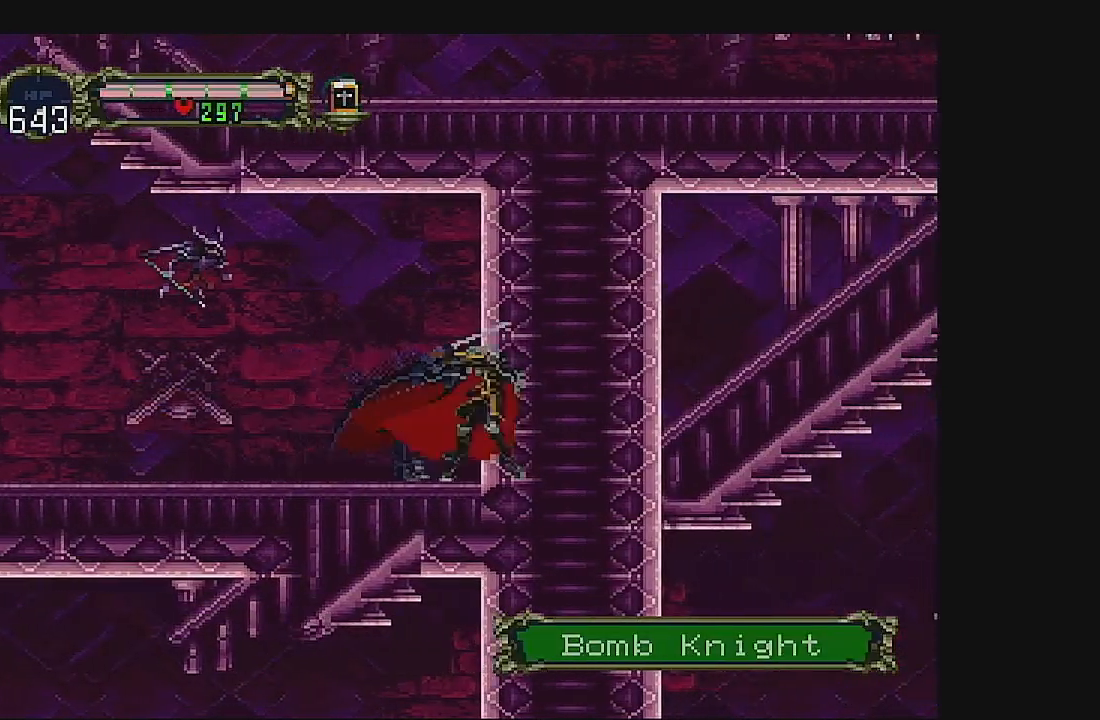
{"buttons": ["A"], "left_stick": "center", "events": [[233, "B", "up"], [400, "A", "down"]]}
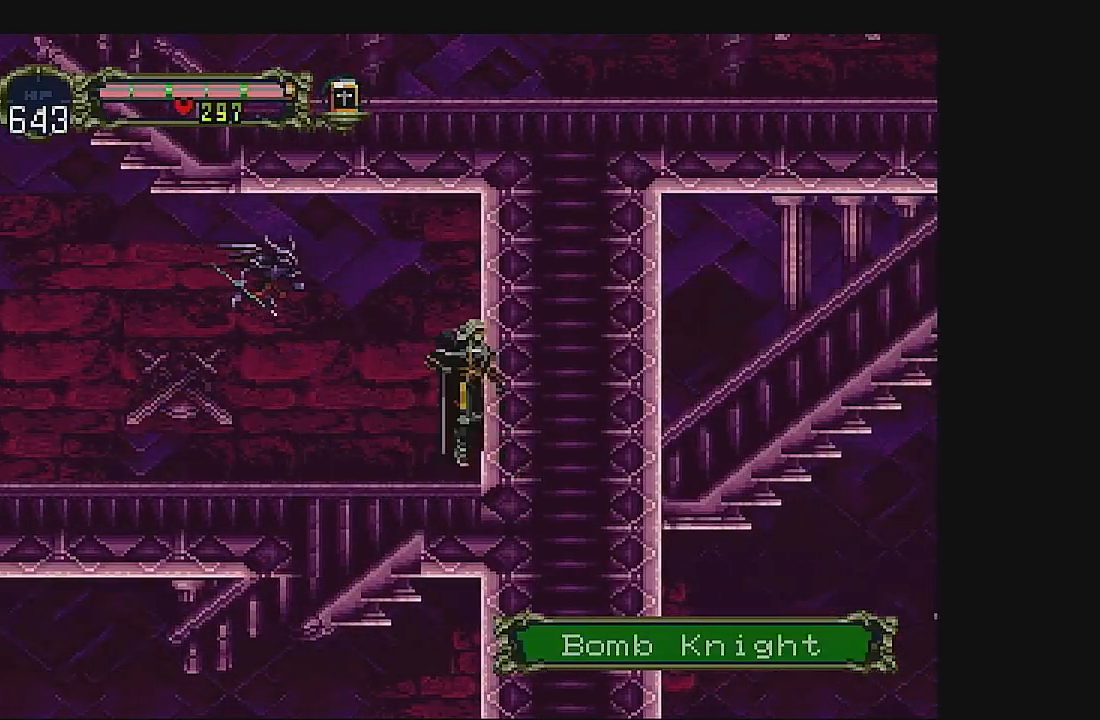
{"buttons": ["B"], "left_stick": "center", "events": [[100, "A", "up"], [167, "B", "down"]]}
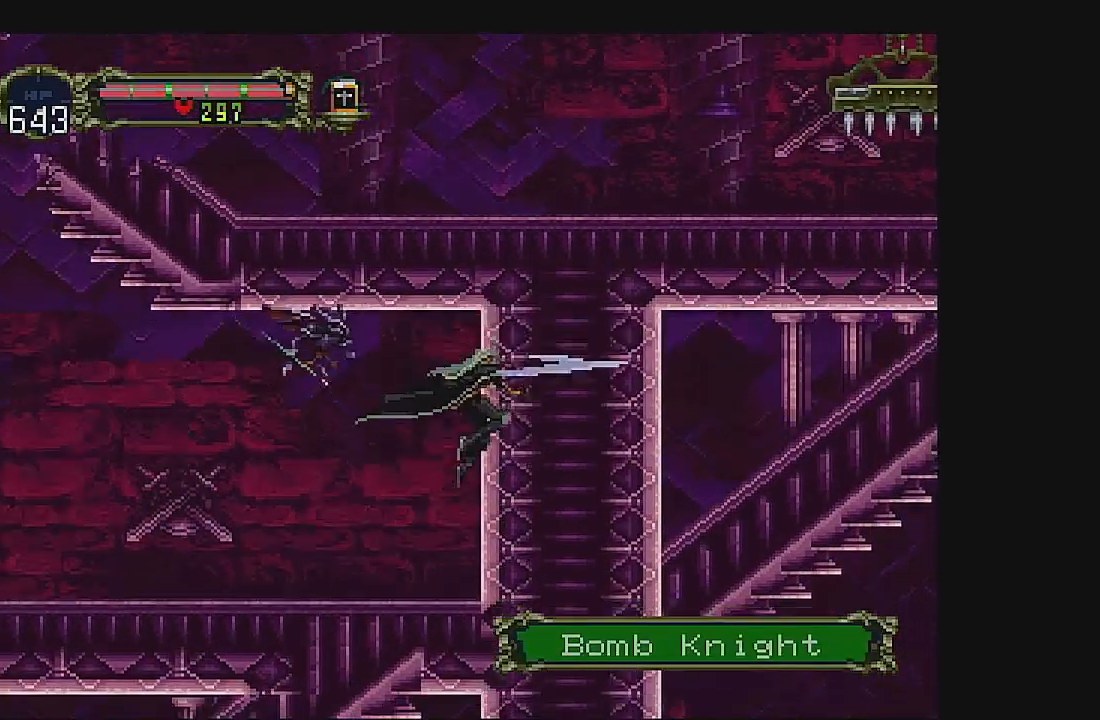
{"buttons": ["B", "DPAD_DOWN"], "left_stick": "center", "events": [[133, "B", "up"], [433, "B", "down"], [467, "DPAD_DOWN", "down"]]}
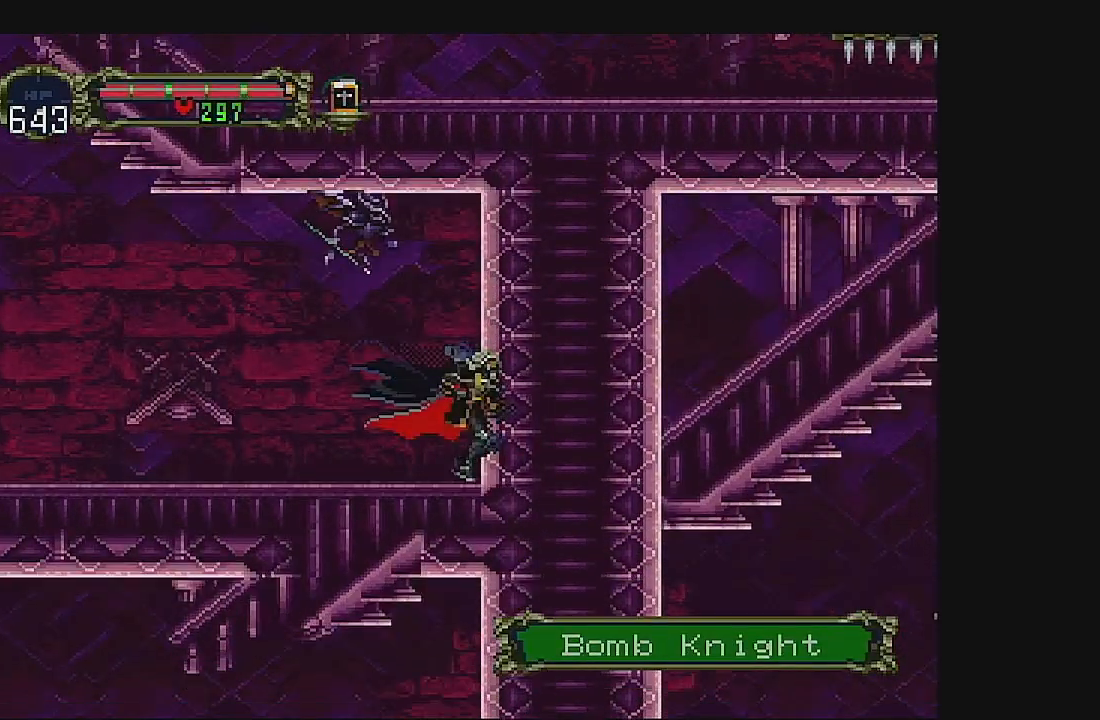
{"buttons": ["DPAD_DOWN"], "left_stick": "center", "events": [[67, "DPAD_DOWN", "up"], [200, "B", "up"], [300, "DPAD_DOWN", "down"]]}
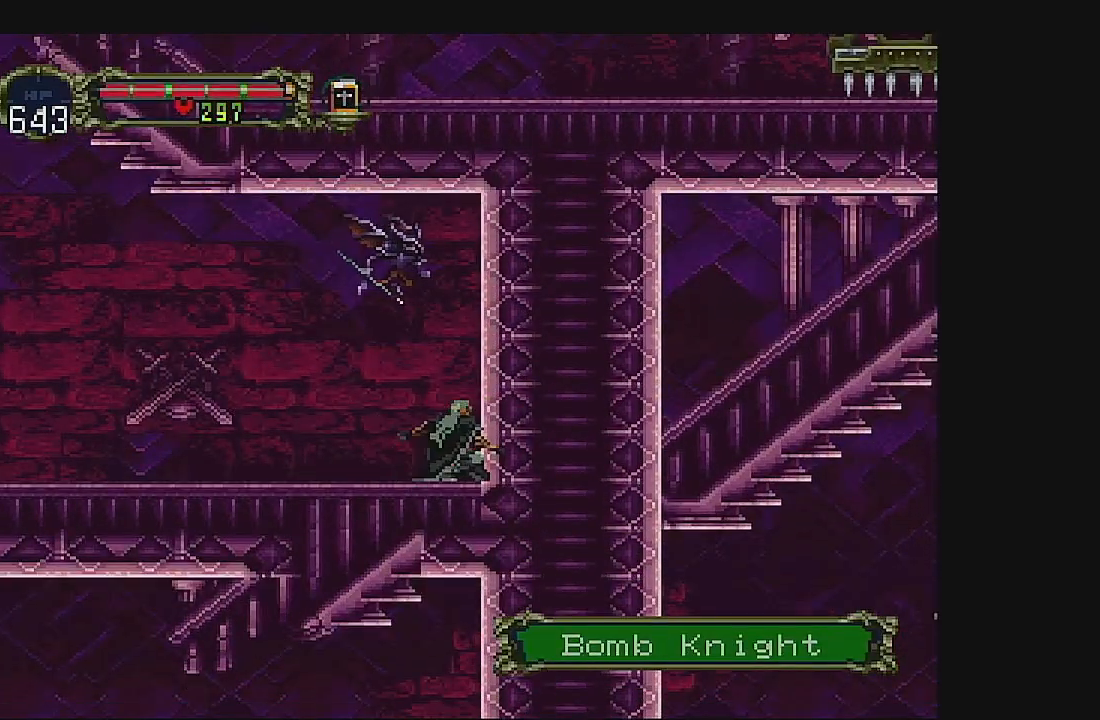
{"buttons": ["B"], "left_stick": "center", "events": [[67, "DPAD_DOWN", "up"], [200, "A", "down"], [400, "A", "up"], [467, "B", "down"]]}
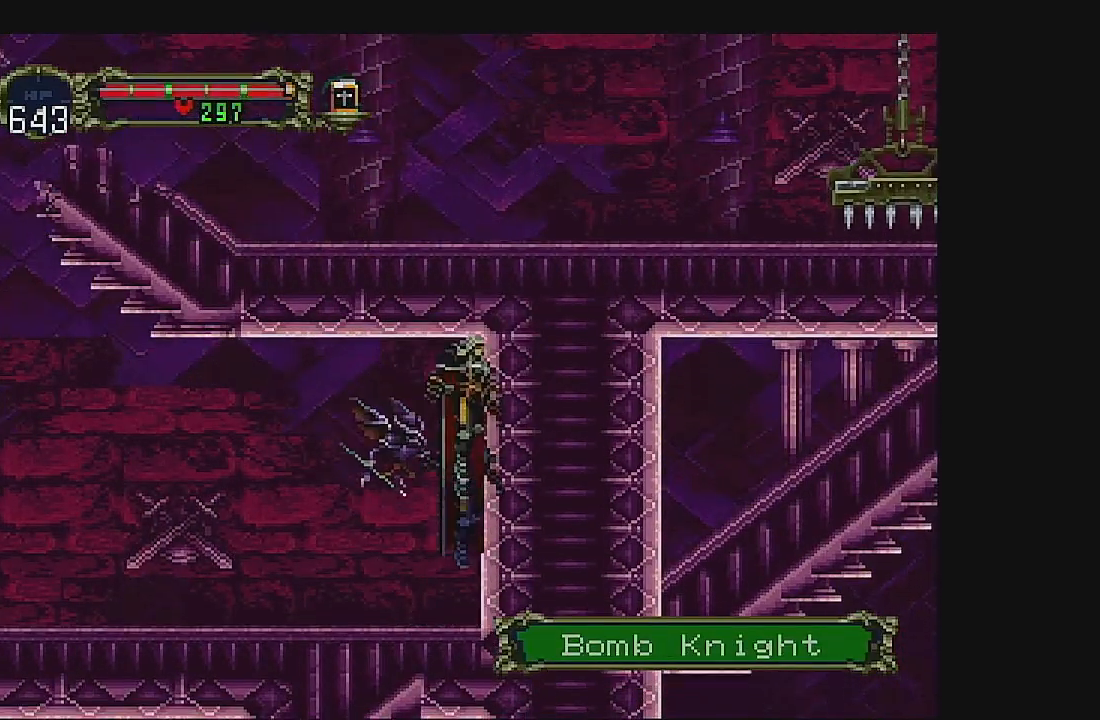
{"buttons": ["B"], "left_stick": "center", "events": [[200, "B", "up"], [400, "B", "down"]]}
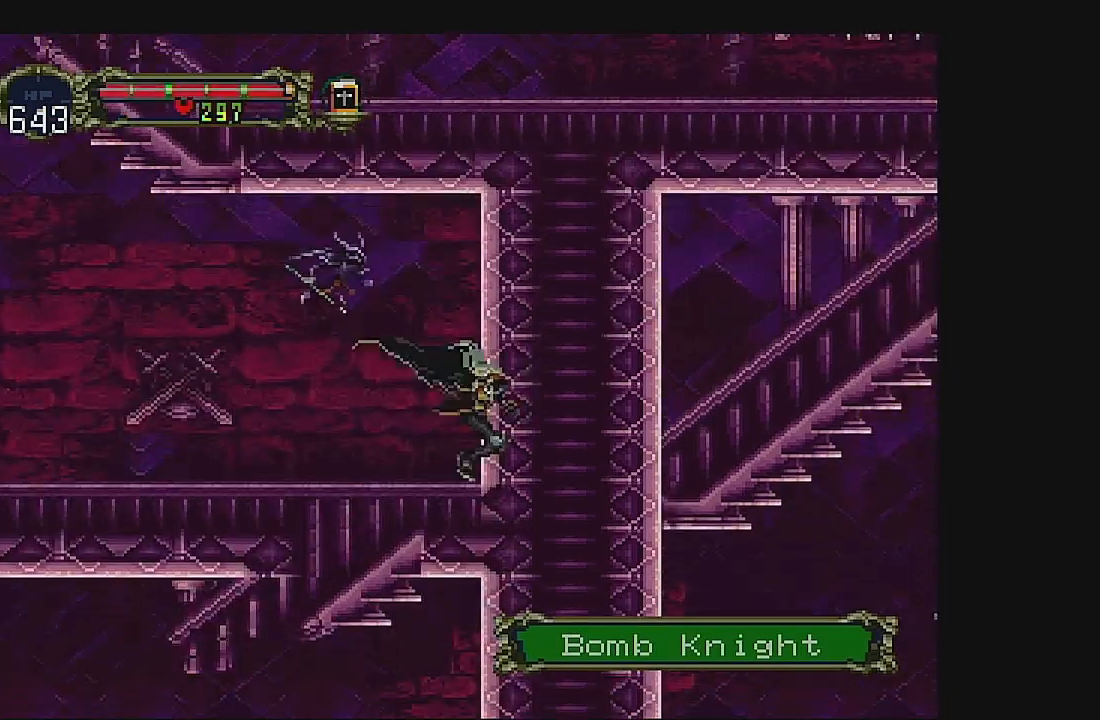
{"buttons": [], "left_stick": "center", "events": [[133, "B", "up"]]}
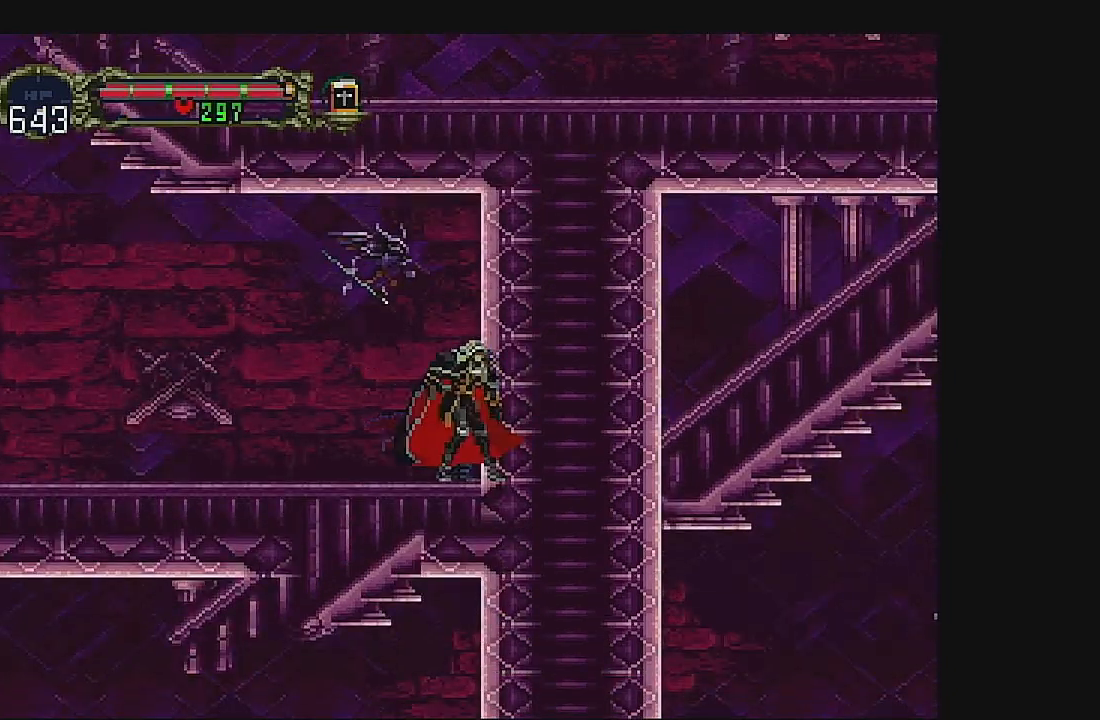
{"buttons": [], "left_stick": "center", "events": [[33, "B", "down"], [167, "B", "up"]]}
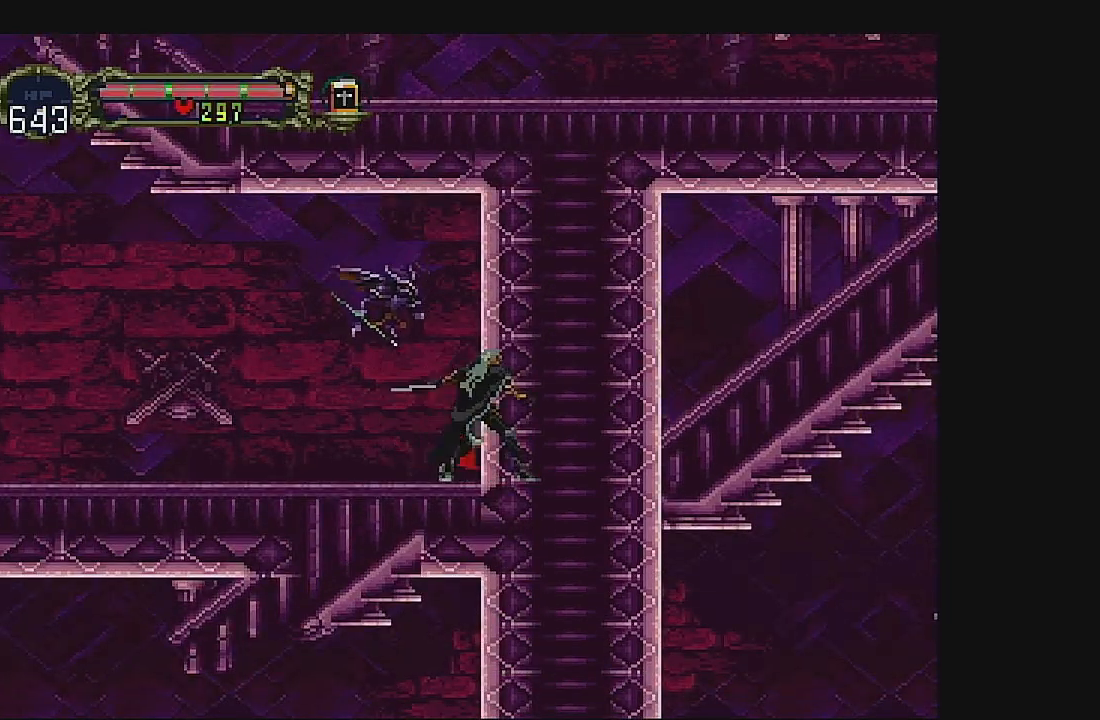
{"buttons": ["DPAD_LEFT"], "left_stick": "center", "events": [[33, "DPAD_LEFT", "down"]]}
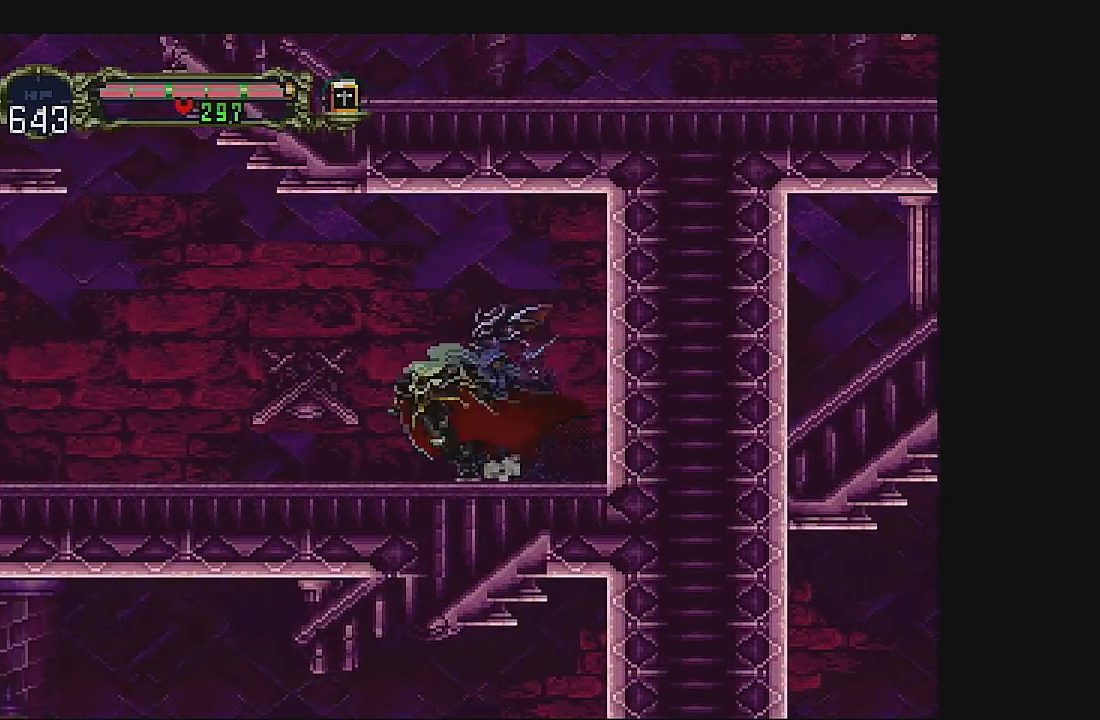
{"buttons": ["DPAD_LEFT"], "left_stick": "center", "events": []}
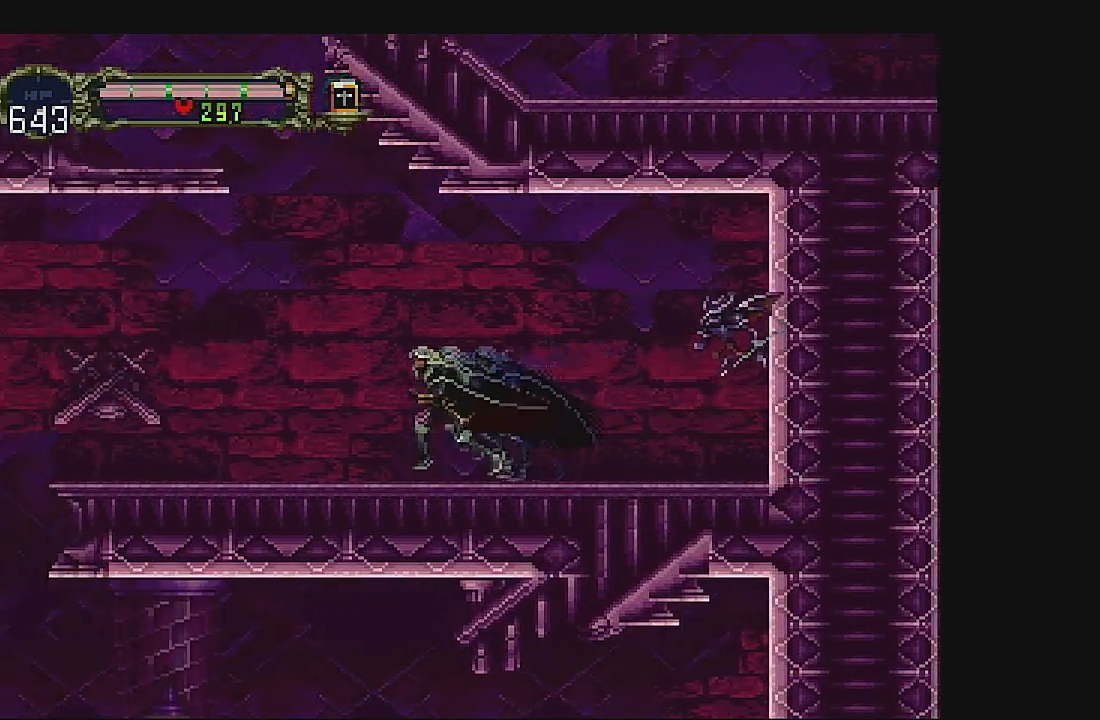
{"buttons": ["A", "DPAD_LEFT"], "left_stick": "center", "events": [[33, "A", "down"], [100, "DPAD_LEFT", "up"], [367, "A", "up"], [433, "A", "down"], [500, "DPAD_LEFT", "down"]]}
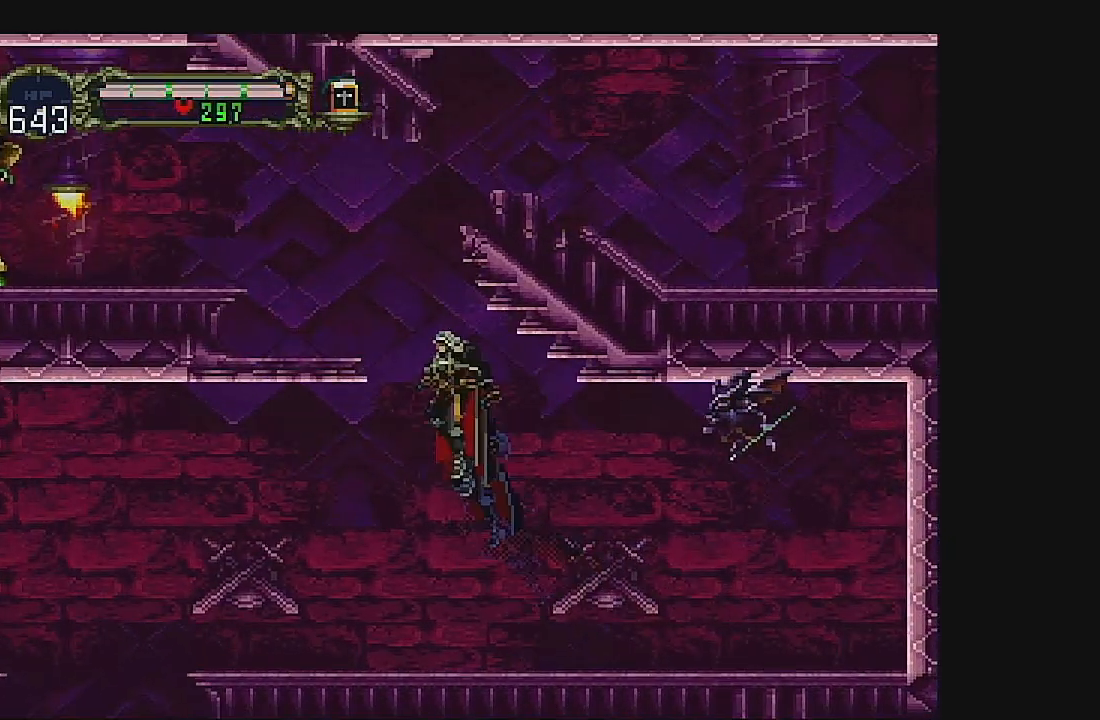
{"buttons": ["DPAD_LEFT"], "left_stick": "center", "events": [[267, "A", "up"], [433, "DPAD_LEFT", "up"], [467, "DPAD_LEFT", "down"]]}